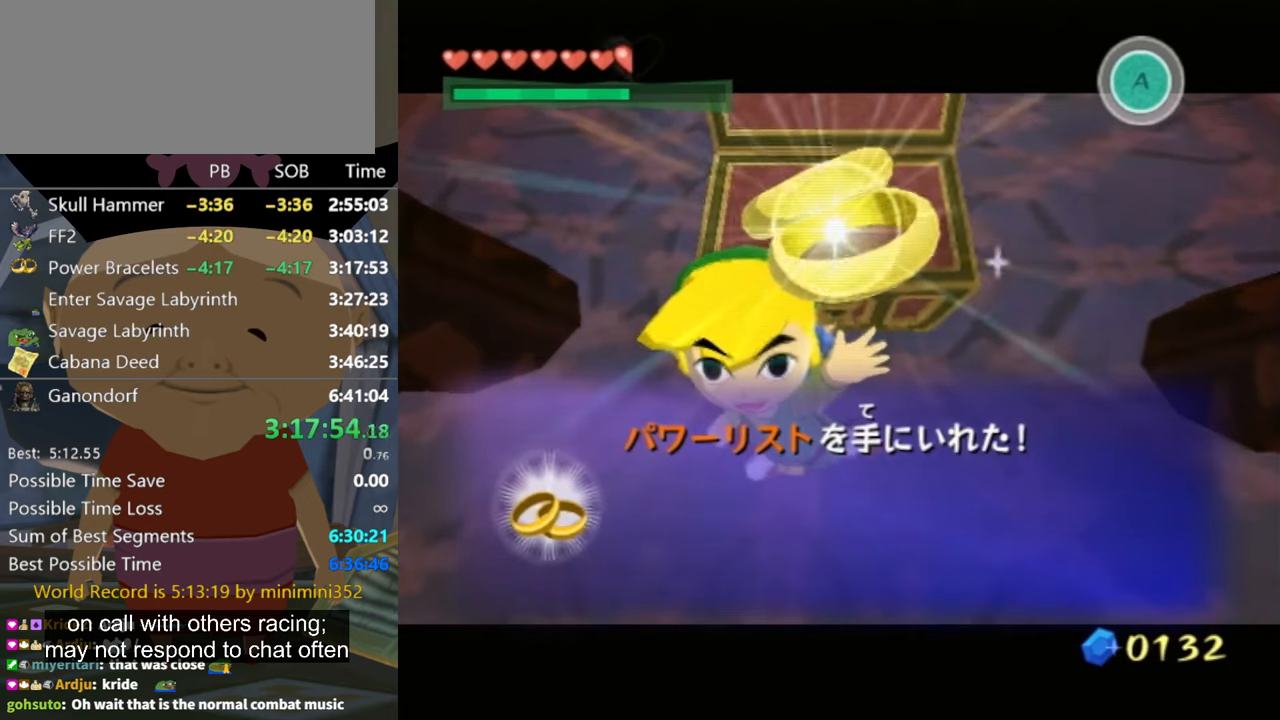
Gameplay with a controller (Nintendo layout); each line is a JSON object with the inputs held at the frame after it. "events" lists button and stick changes between this image and that frame as [ms after this image, input, new state], when the widget could be followed in between. Not read: L3 R3.
{"buttons": ["B"], "left_stick": "center", "right_stick": "center", "events": [[300, "A", "down"], [433, "A", "up"], [500, "B", "down"]]}
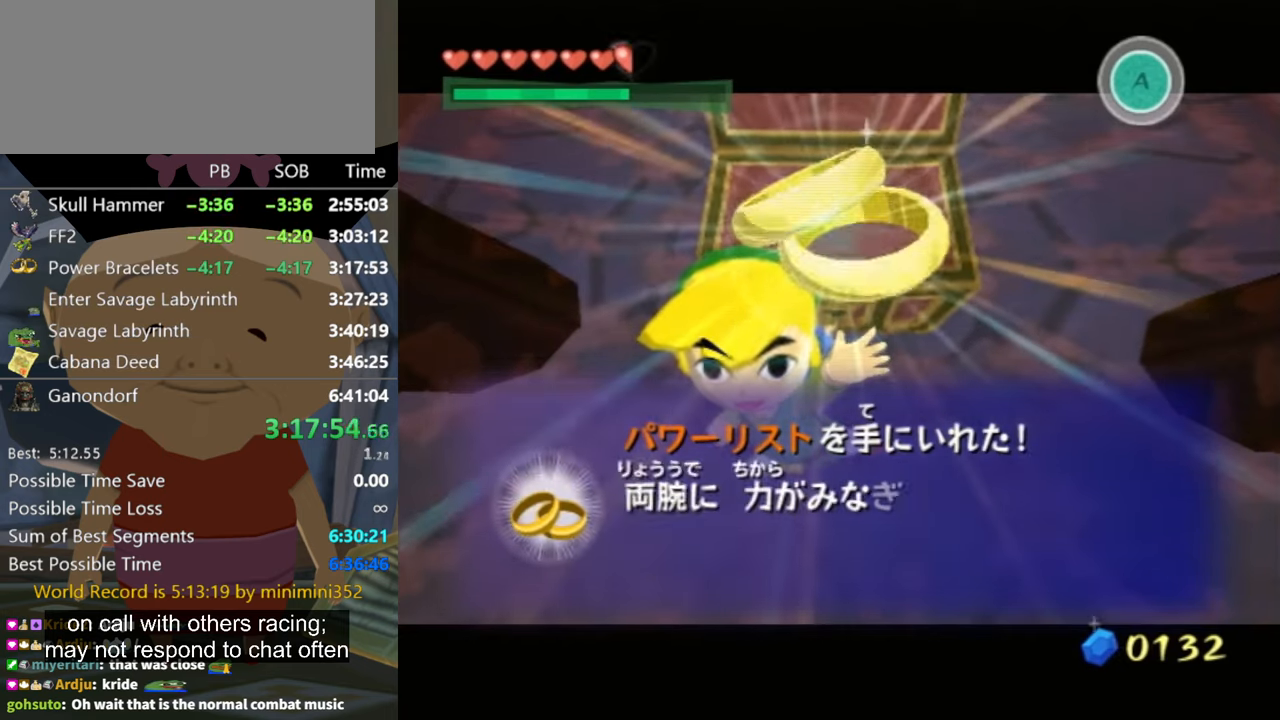
{"buttons": ["A"], "left_stick": "center", "right_stick": "center", "events": [[33, "A", "down"], [66, "B", "up"], [100, "A", "up"], [166, "B", "down"], [200, "A", "down"], [200, "B", "up"], [266, "A", "up"], [266, "B", "down"], [333, "B", "up"], [366, "A", "down"], [400, "A", "up"], [433, "B", "down"], [466, "B", "up"], [500, "A", "down"]]}
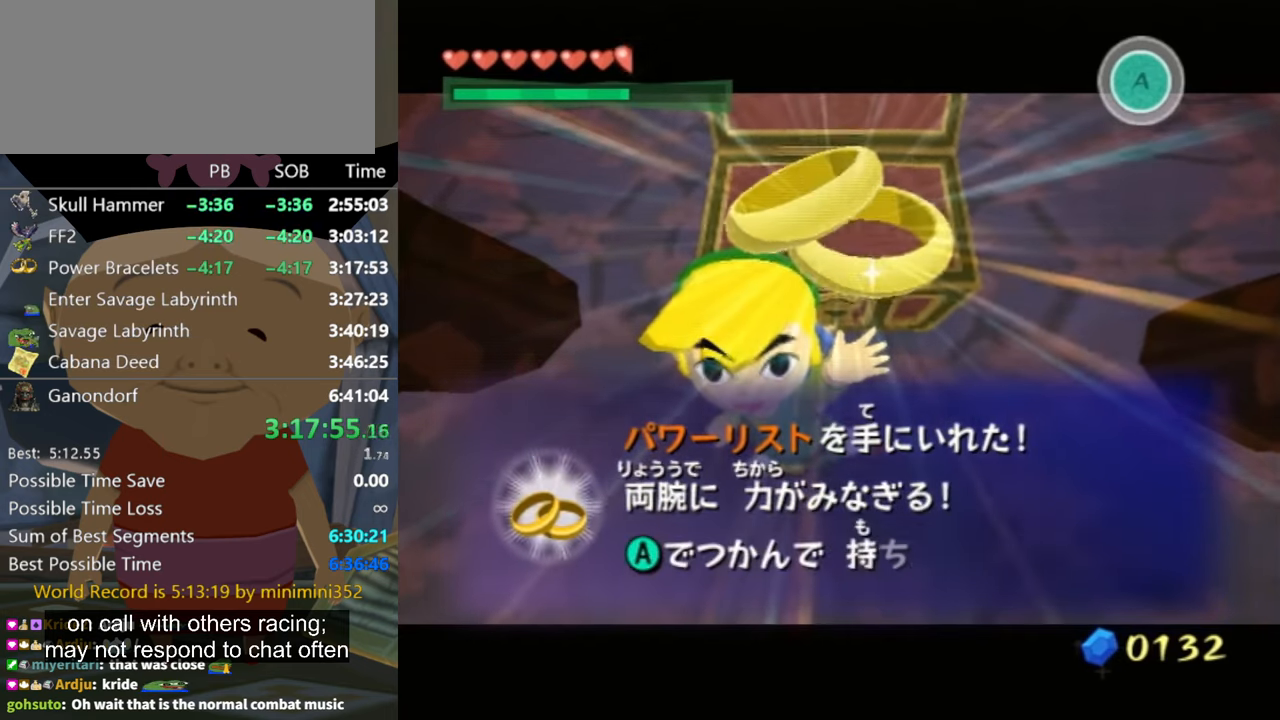
{"buttons": ["A"], "left_stick": "center", "right_stick": "center", "events": [[33, "A", "up"], [33, "B", "down"], [100, "A", "down"], [100, "B", "up"], [166, "A", "up"], [200, "B", "down"], [233, "B", "up"], [266, "A", "down"], [300, "A", "up"], [333, "B", "down"], [366, "A", "down"], [366, "B", "up"], [400, "A", "up"], [433, "B", "down"], [466, "A", "down"], [466, "B", "up"]]}
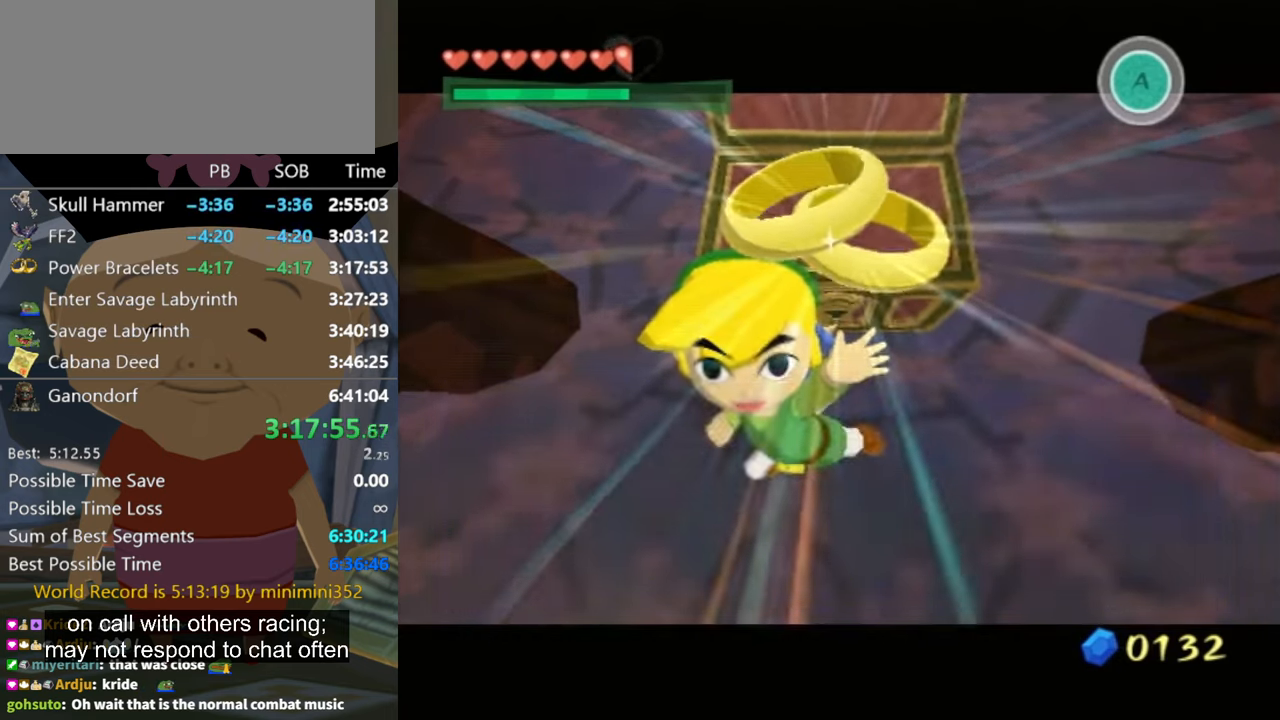
{"buttons": ["START"], "left_stick": "center", "right_stick": "center", "events": [[33, "A", "up"], [33, "B", "down"], [66, "B", "up"], [233, "START", "down"], [333, "START", "up"], [400, "START", "down"], [433, "START", "up"], [466, "START", "down"]]}
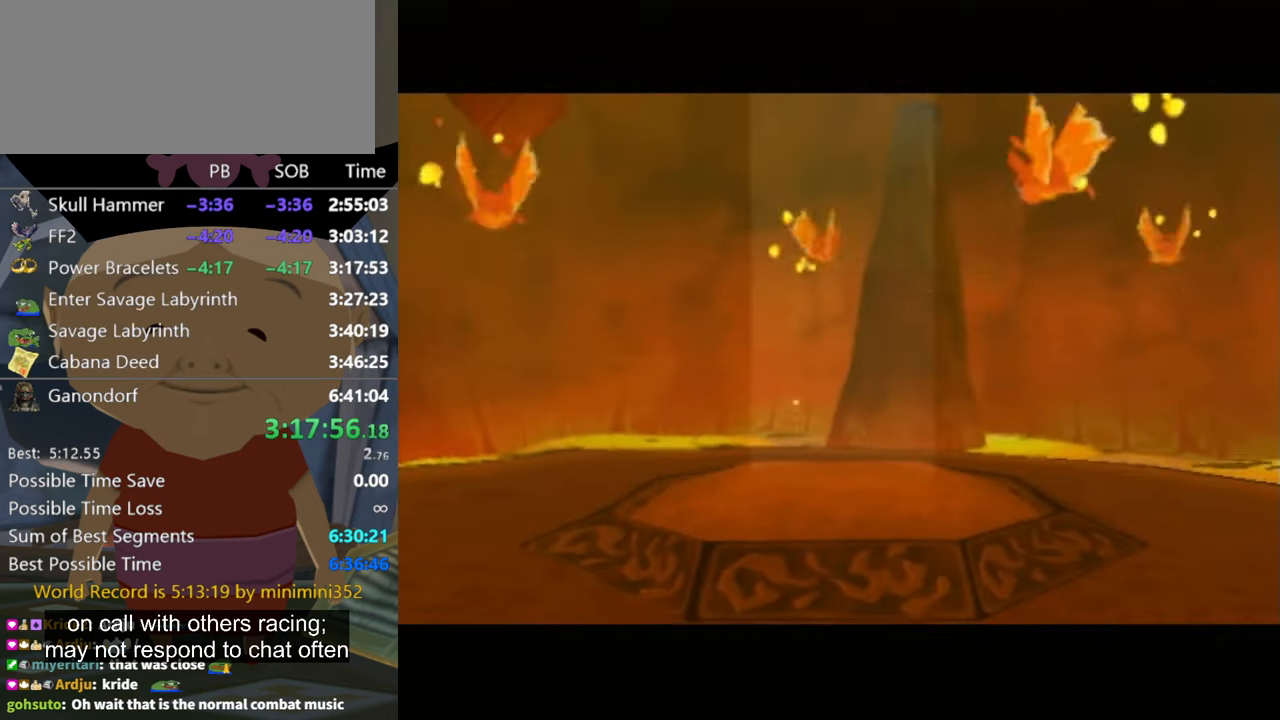
{"buttons": [], "left_stick": "center", "right_stick": "center", "events": [[33, "START", "up"], [66, "left_stick", "down"], [366, "left_stick", "center"]]}
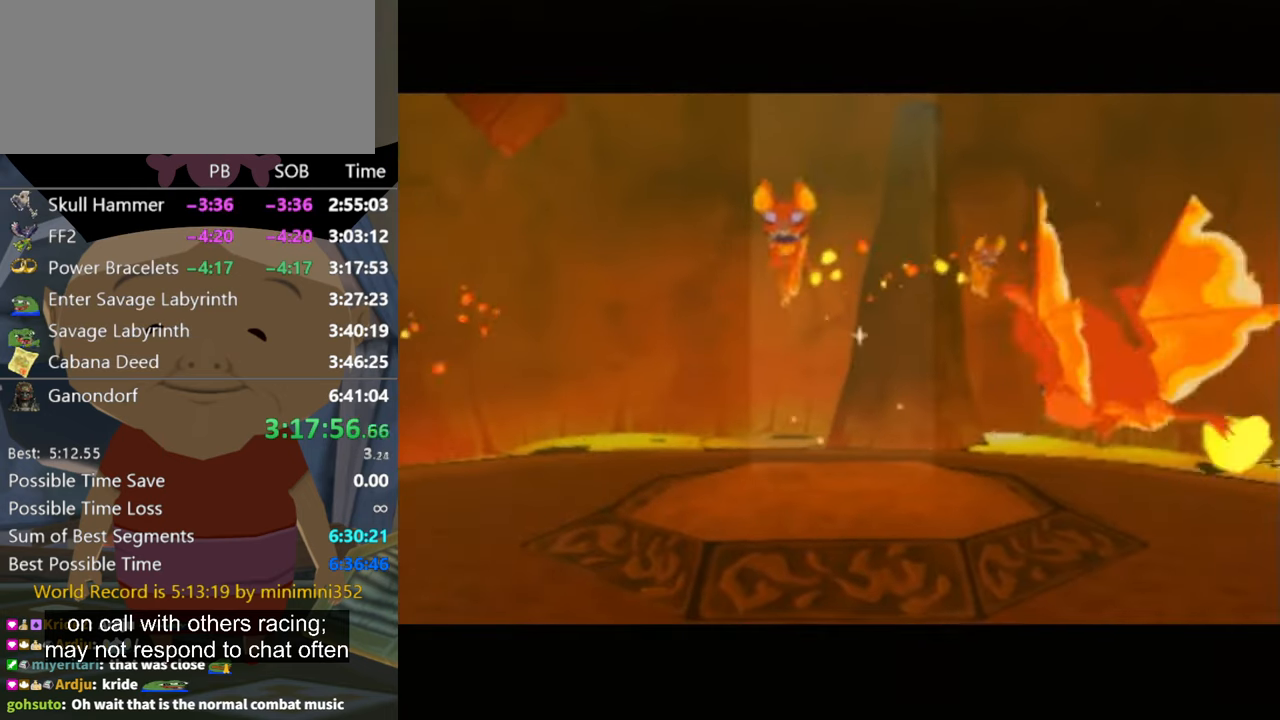
{"buttons": [], "left_stick": "center", "right_stick": "center", "events": []}
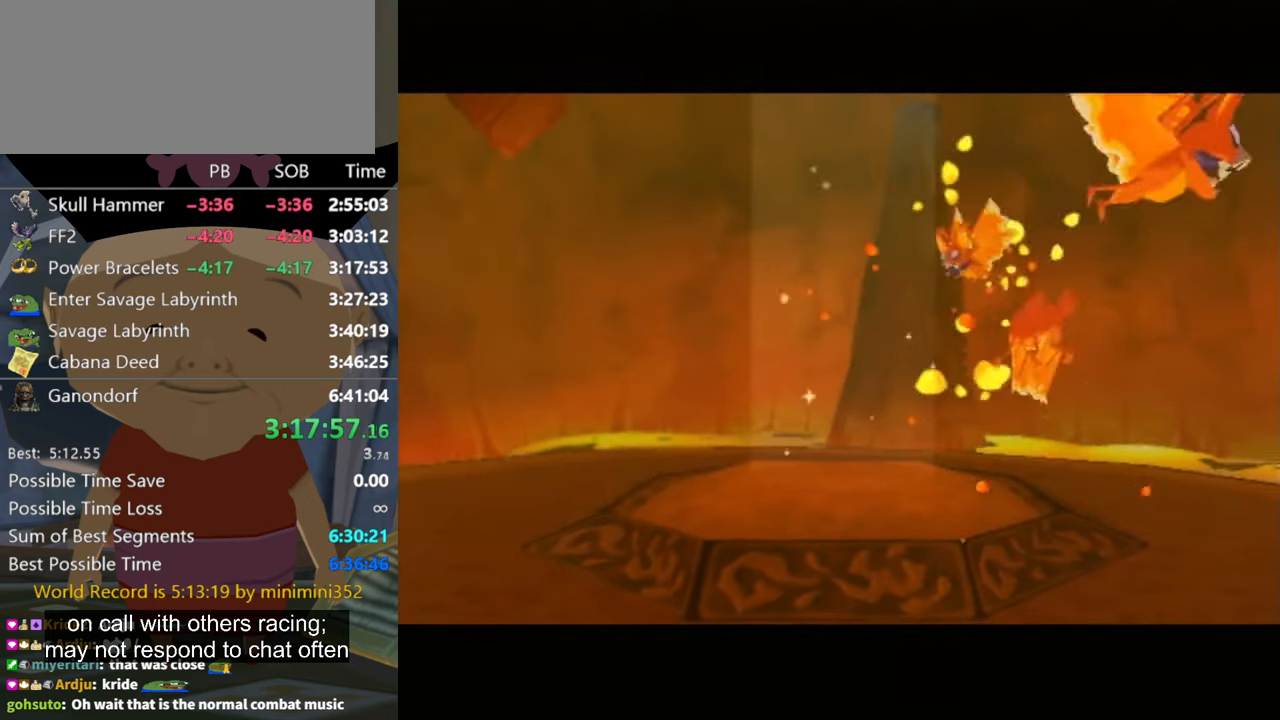
{"buttons": [], "left_stick": "center", "right_stick": "center", "events": []}
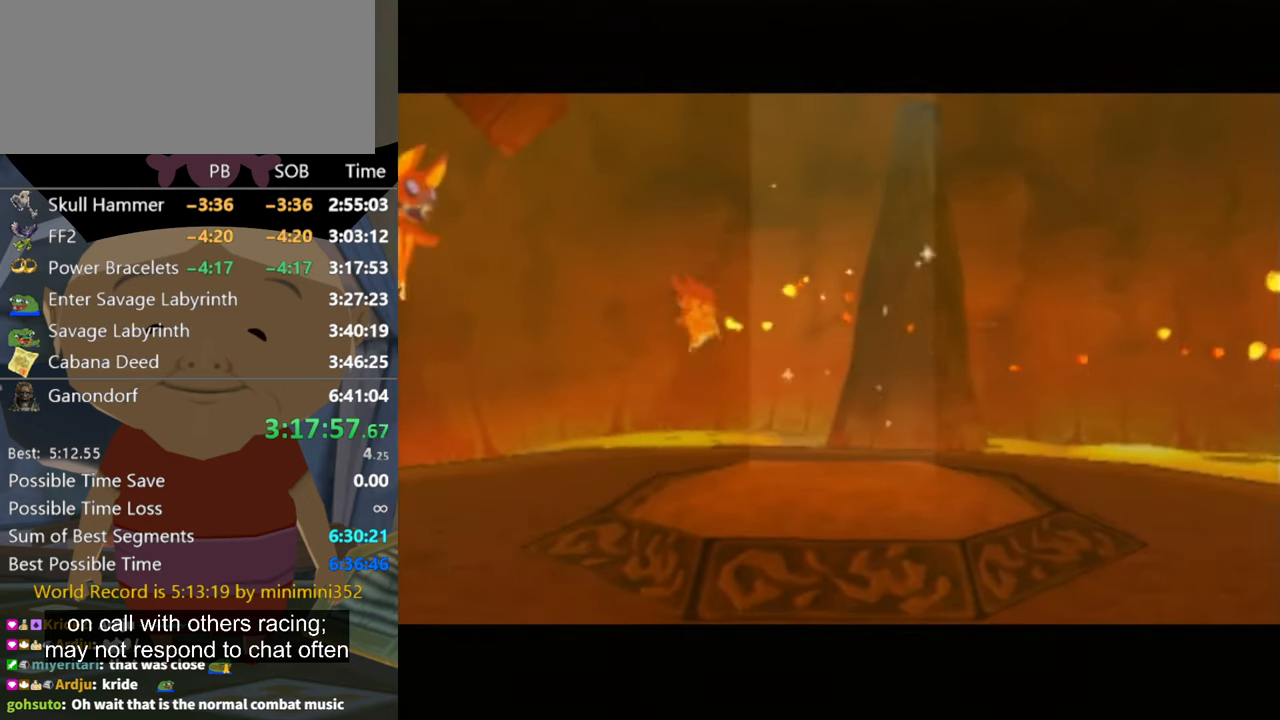
{"buttons": ["START"], "left_stick": "center", "right_stick": "center", "events": [[500, "START", "down"]]}